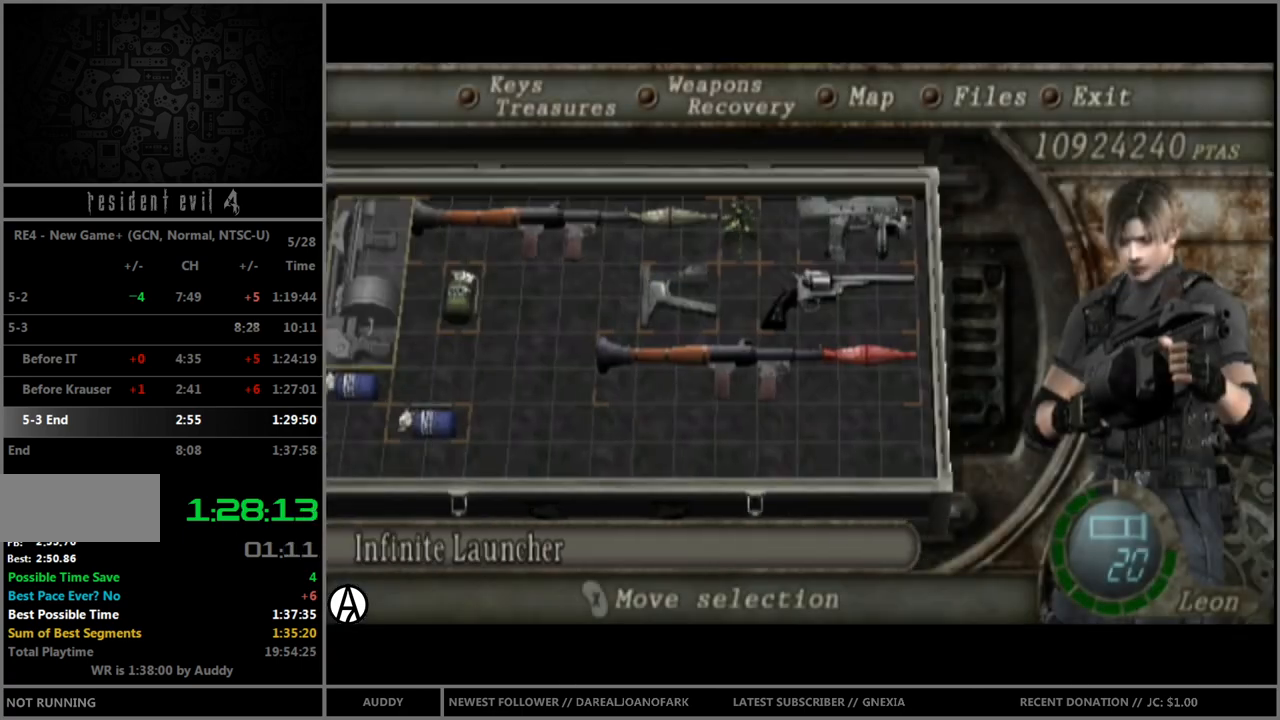
Gameplay with a controller (Nintendo layout); each line is a JSON object with the inputs held at the frame after it. "events" lists button and stick changes between this image and that frame as [ms after this image, input, new state], when the widget could be followed in between. Not read: L3 R3 START.
{"buttons": [], "left_stick": "center", "right_stick": "center", "events": [[33, "A", "down"], [67, "A", "up"], [67, "left_stick", "center"], [167, "A", "down"], [233, "A", "up"], [300, "Y", "down"], [367, "Y", "up"]]}
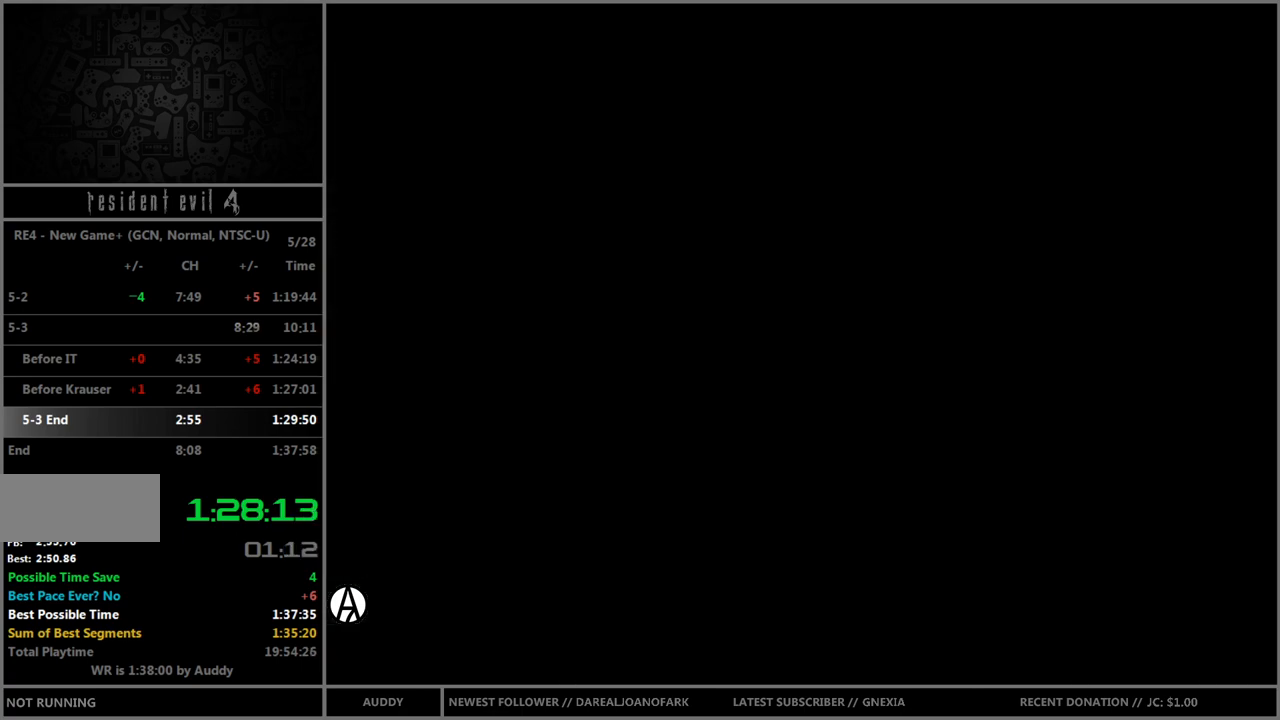
{"buttons": ["B"], "left_stick": "up", "right_stick": "center", "events": [[301, "left_stick", "up"], [367, "B", "down"]]}
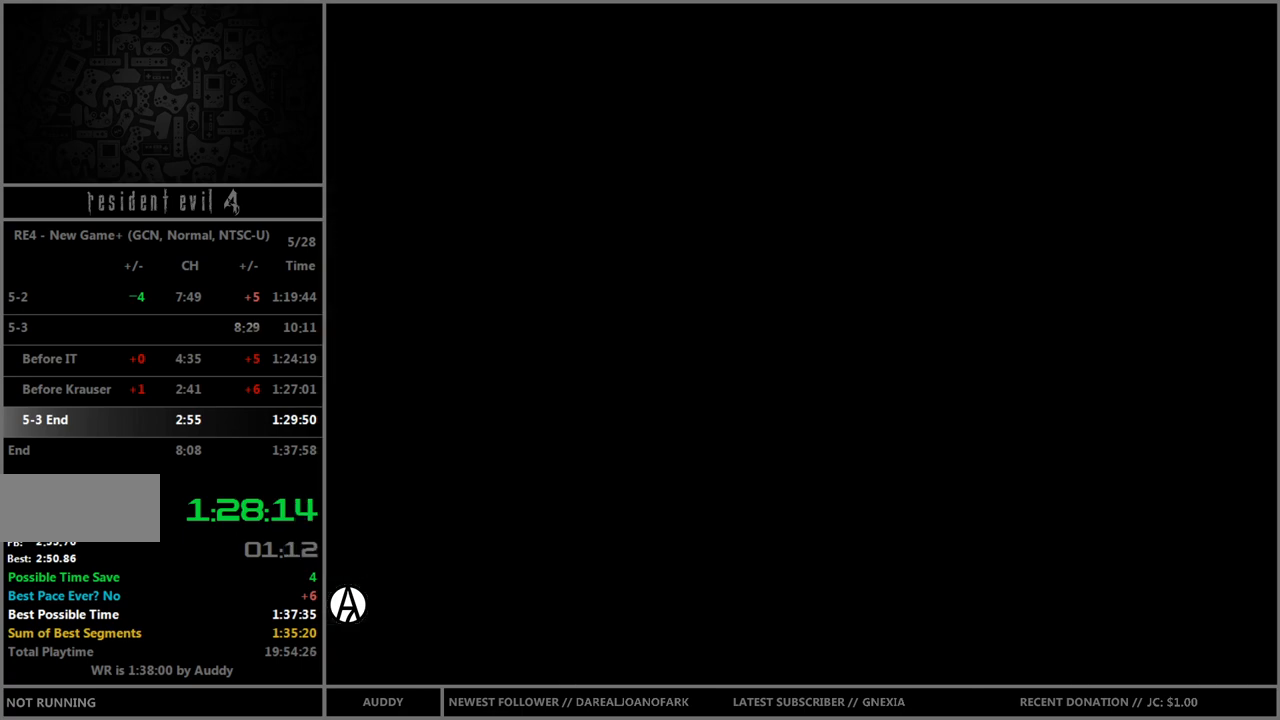
{"buttons": ["B"], "left_stick": "up", "right_stick": "center", "events": []}
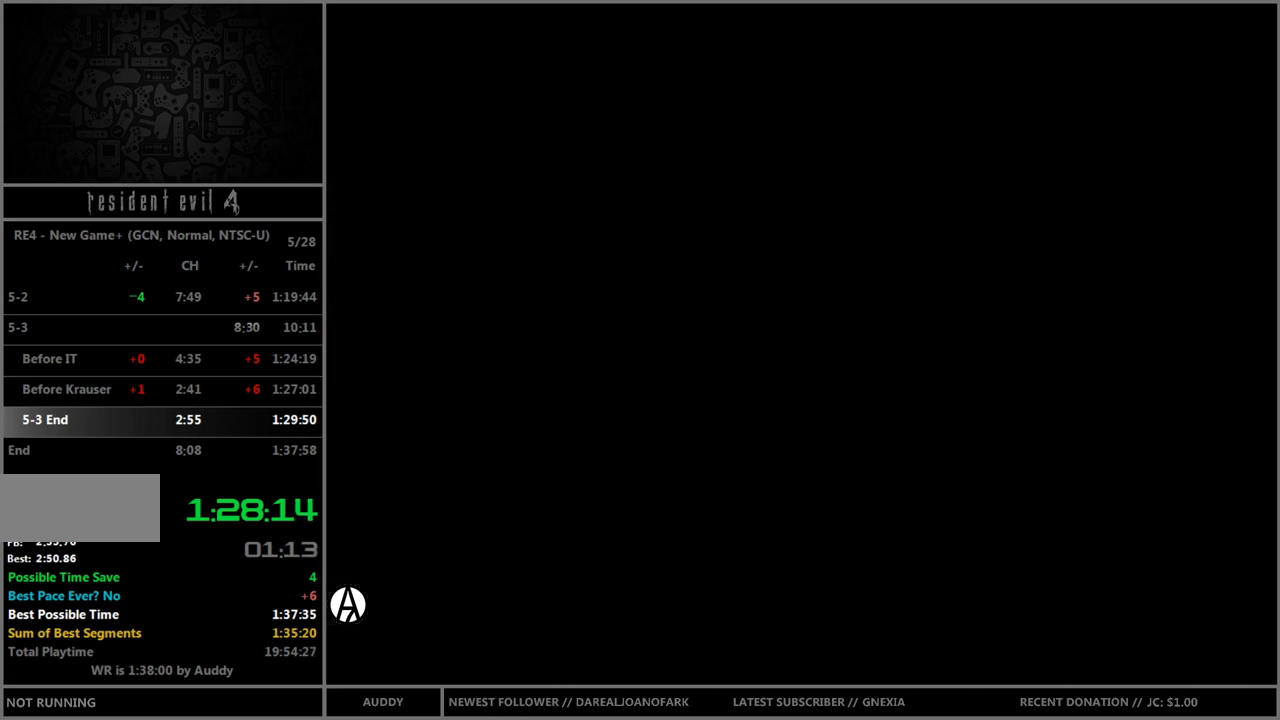
{"buttons": ["B"], "left_stick": "up", "right_stick": "center", "events": []}
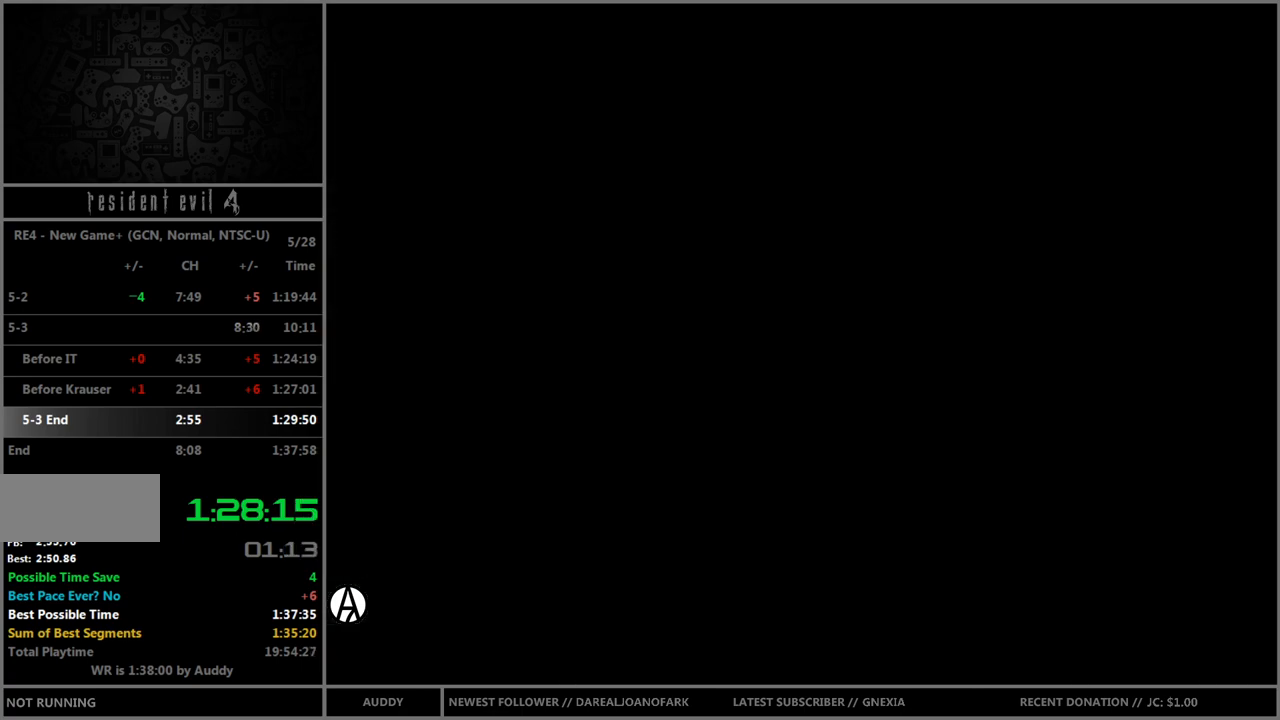
{"buttons": ["B"], "left_stick": "up", "right_stick": "center", "events": [[167, "left_stick", "up-right"], [300, "left_stick", "up"]]}
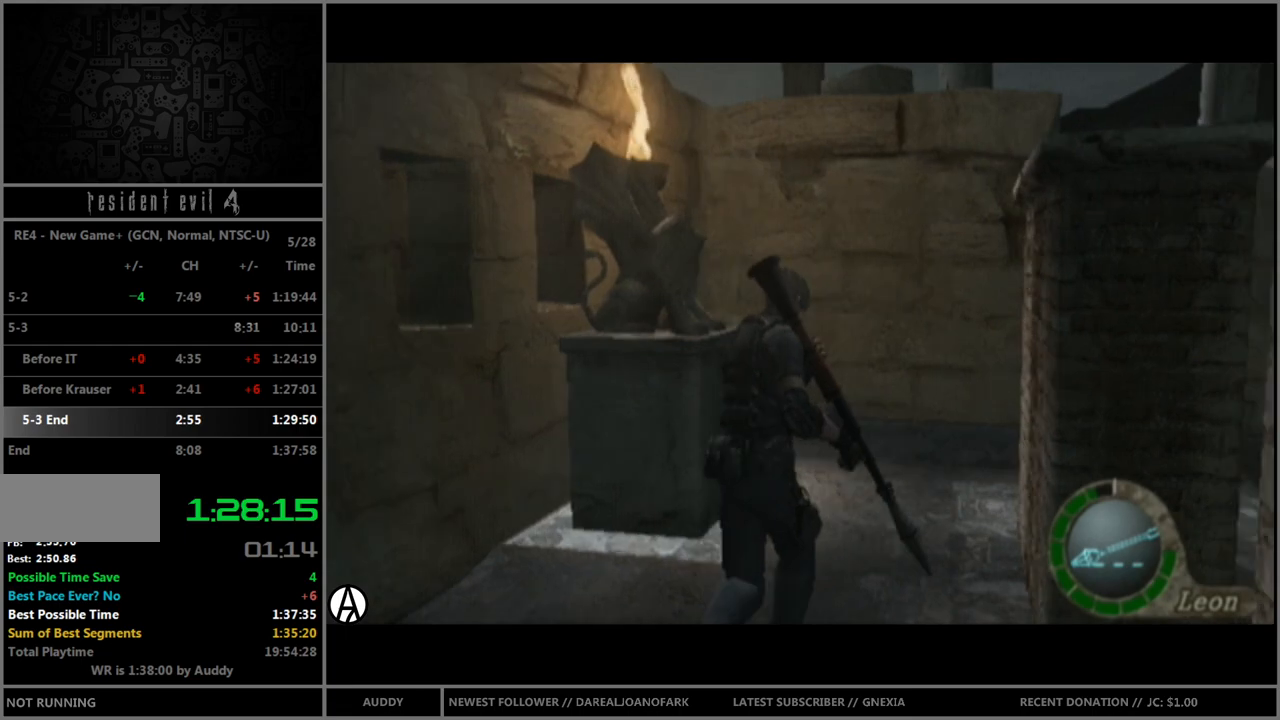
{"buttons": [], "left_stick": "up-left", "right_stick": "center", "events": [[100, "left_stick", "up-left"], [501, "B", "up"]]}
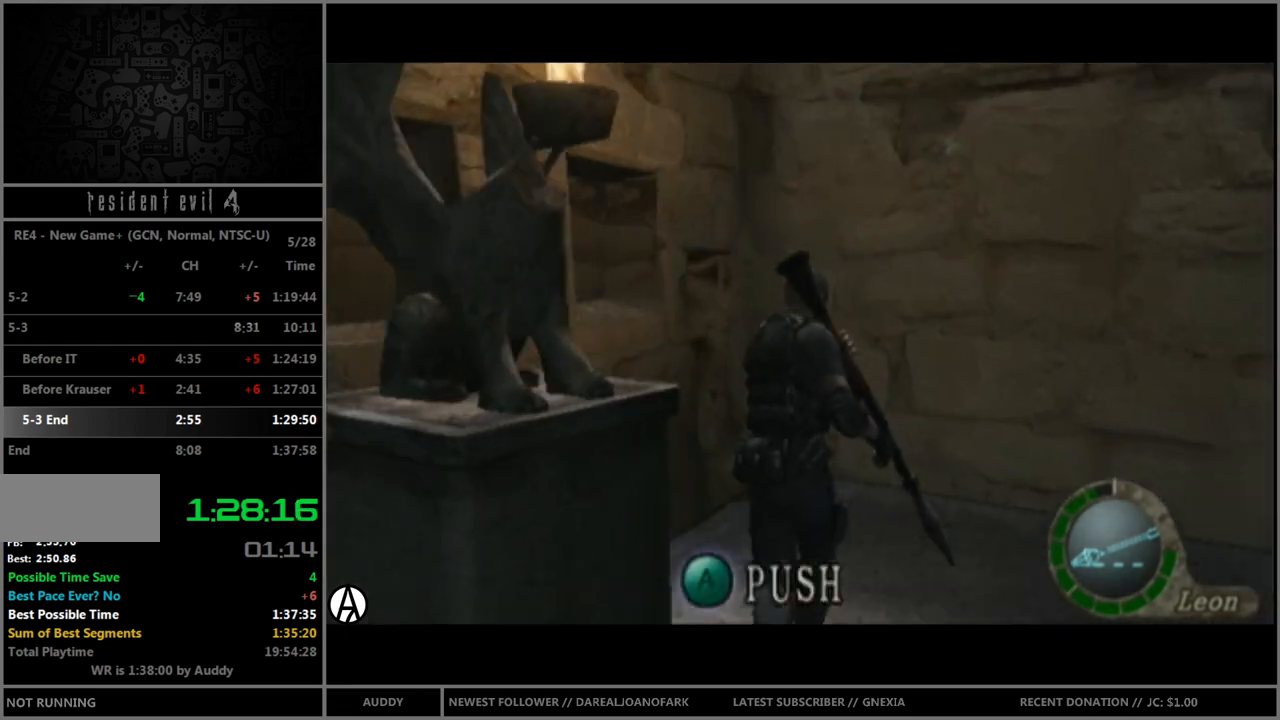
{"buttons": ["B"], "left_stick": "up-left", "right_stick": "center", "events": [[33, "right_stick", "left"], [133, "R1", "down"], [233, "right_stick", "center"], [267, "R1", "up"], [300, "B", "down"]]}
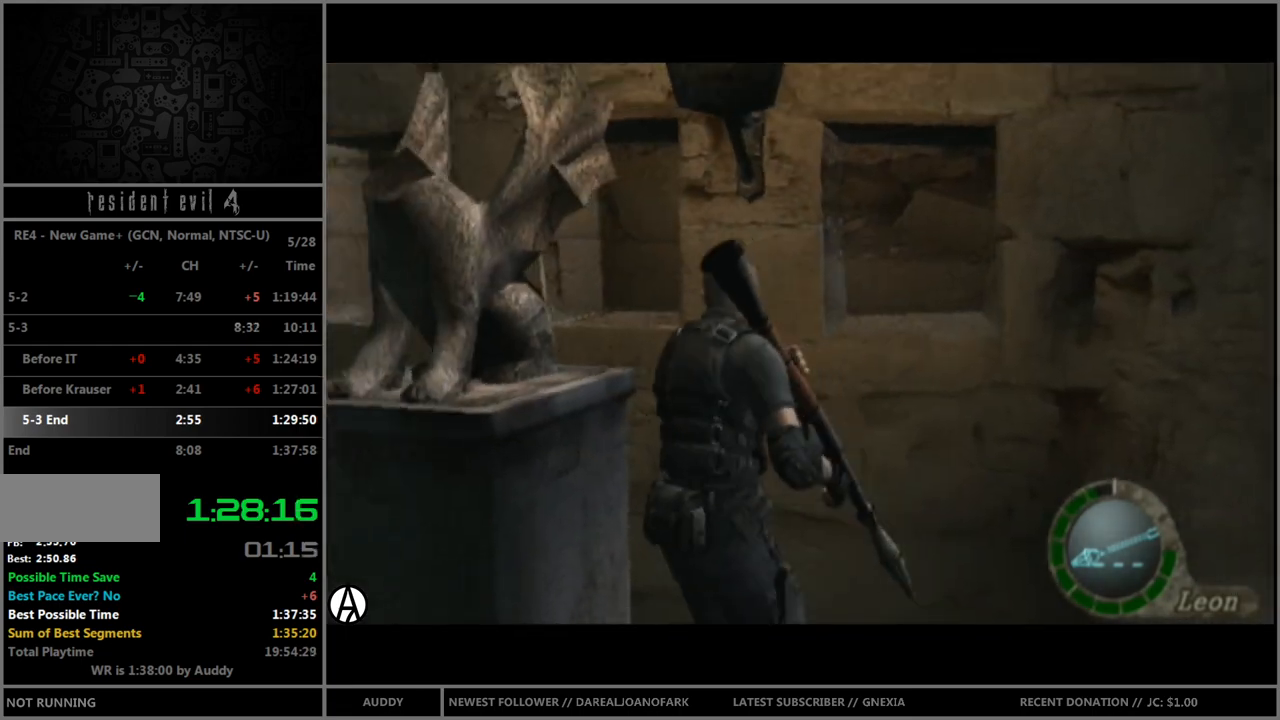
{"buttons": ["A"], "left_stick": "center", "right_stick": "center", "events": [[67, "B", "up"], [100, "A", "down"], [267, "left_stick", "center"]]}
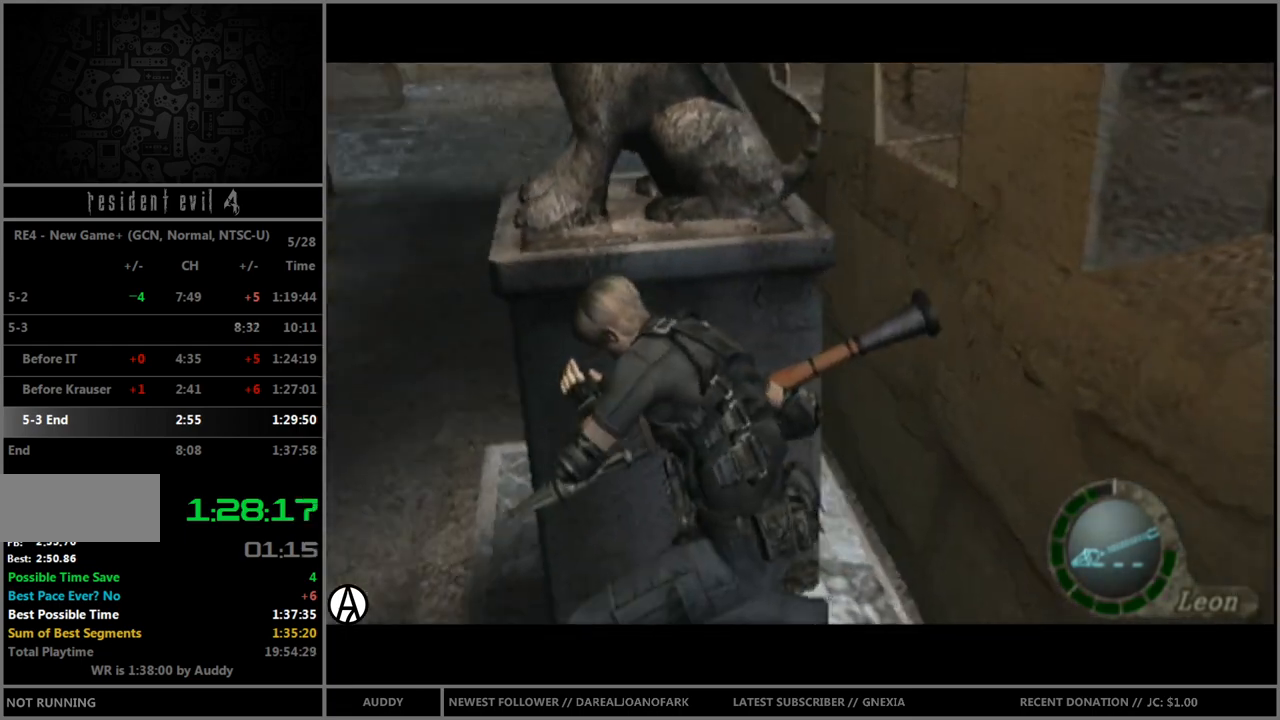
{"buttons": ["A"], "left_stick": "center", "right_stick": "center", "events": []}
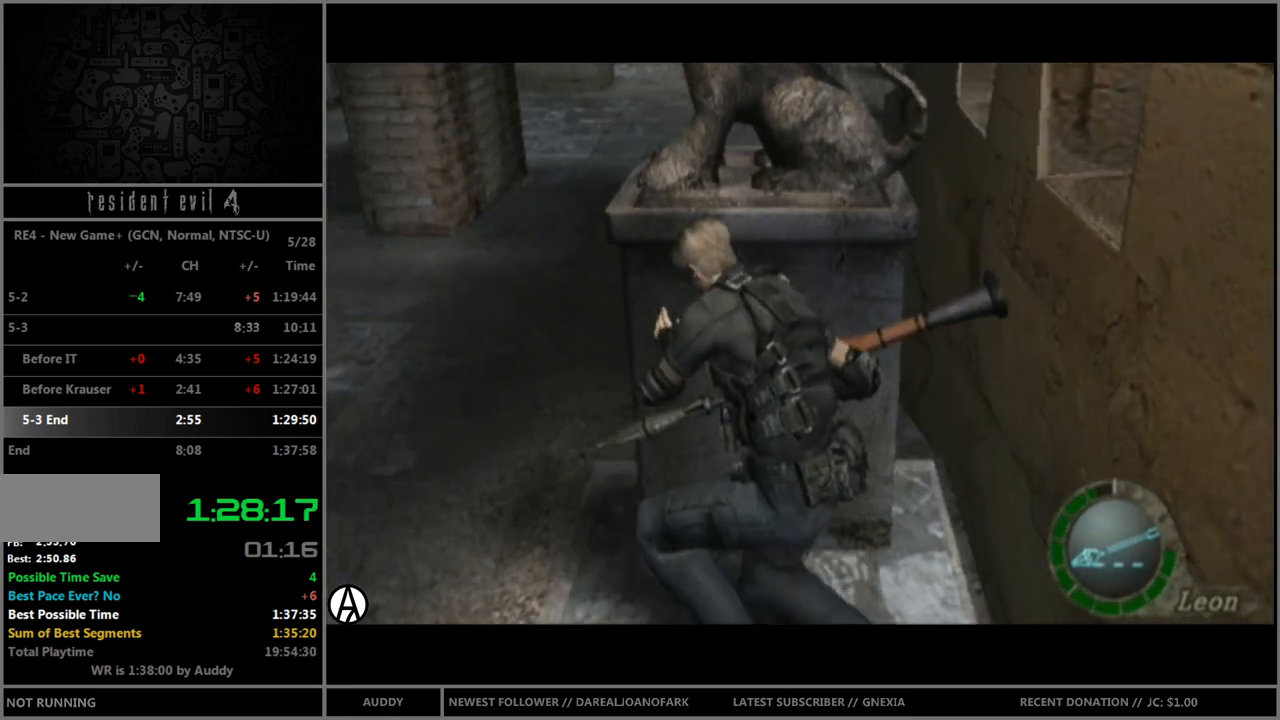
{"buttons": ["A"], "left_stick": "center", "right_stick": "center", "events": []}
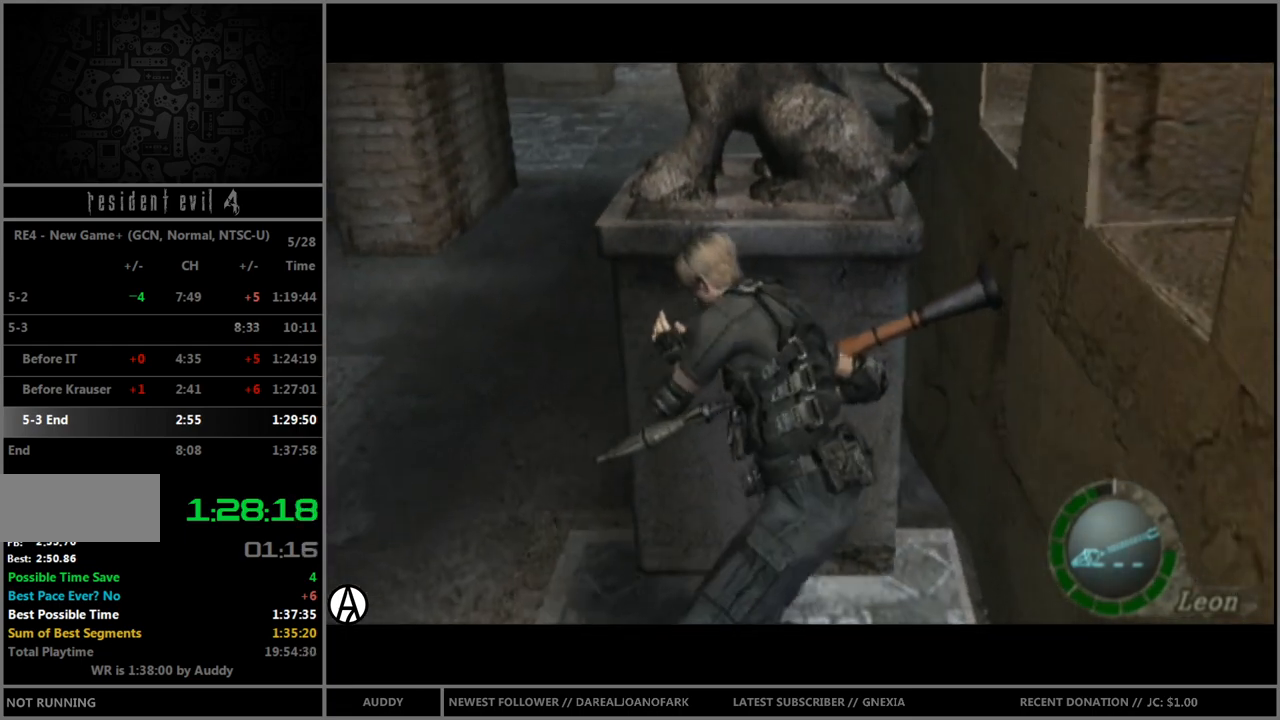
{"buttons": ["A"], "left_stick": "center", "right_stick": "center", "events": []}
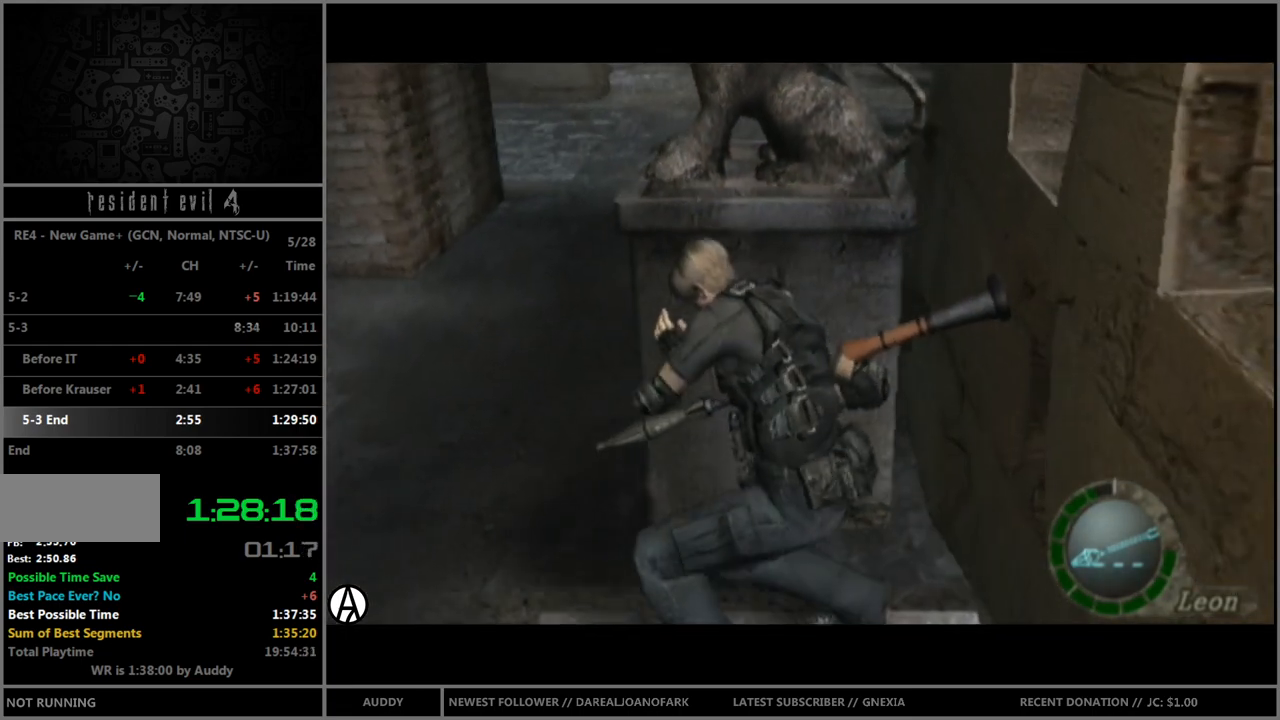
{"buttons": ["A"], "left_stick": "center", "right_stick": "center", "events": []}
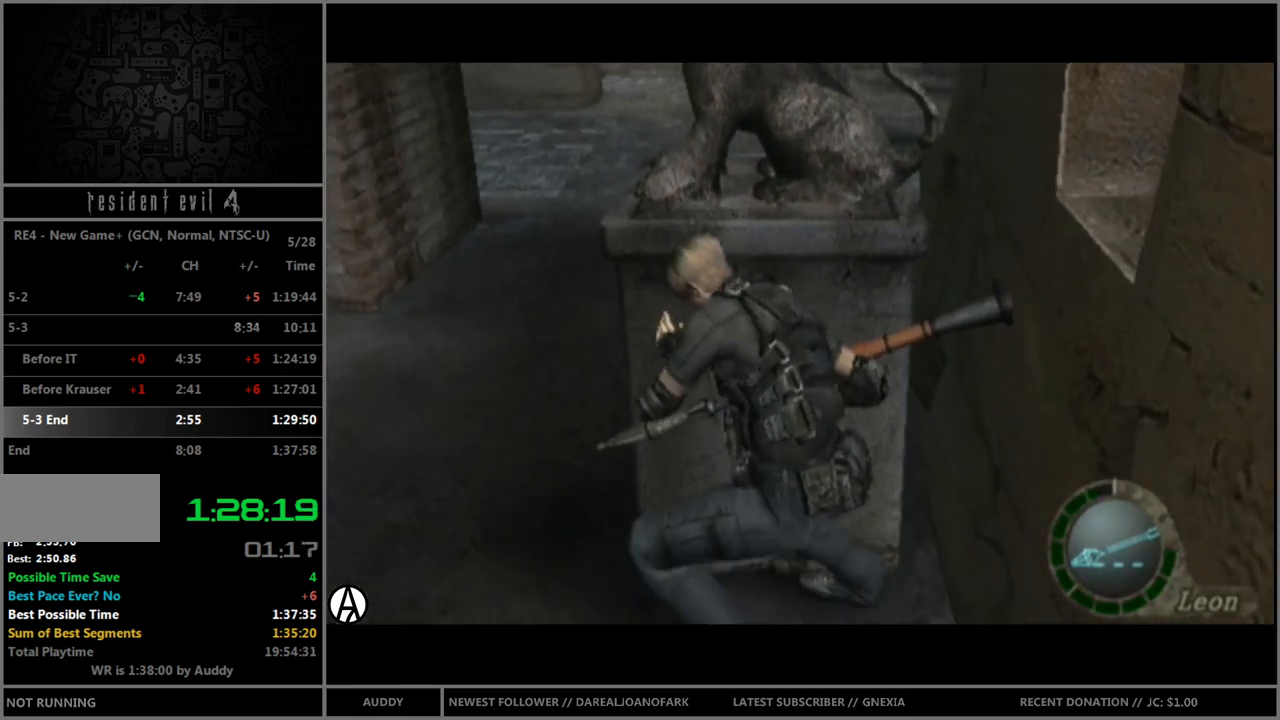
{"buttons": ["A"], "left_stick": "center", "right_stick": "center", "events": []}
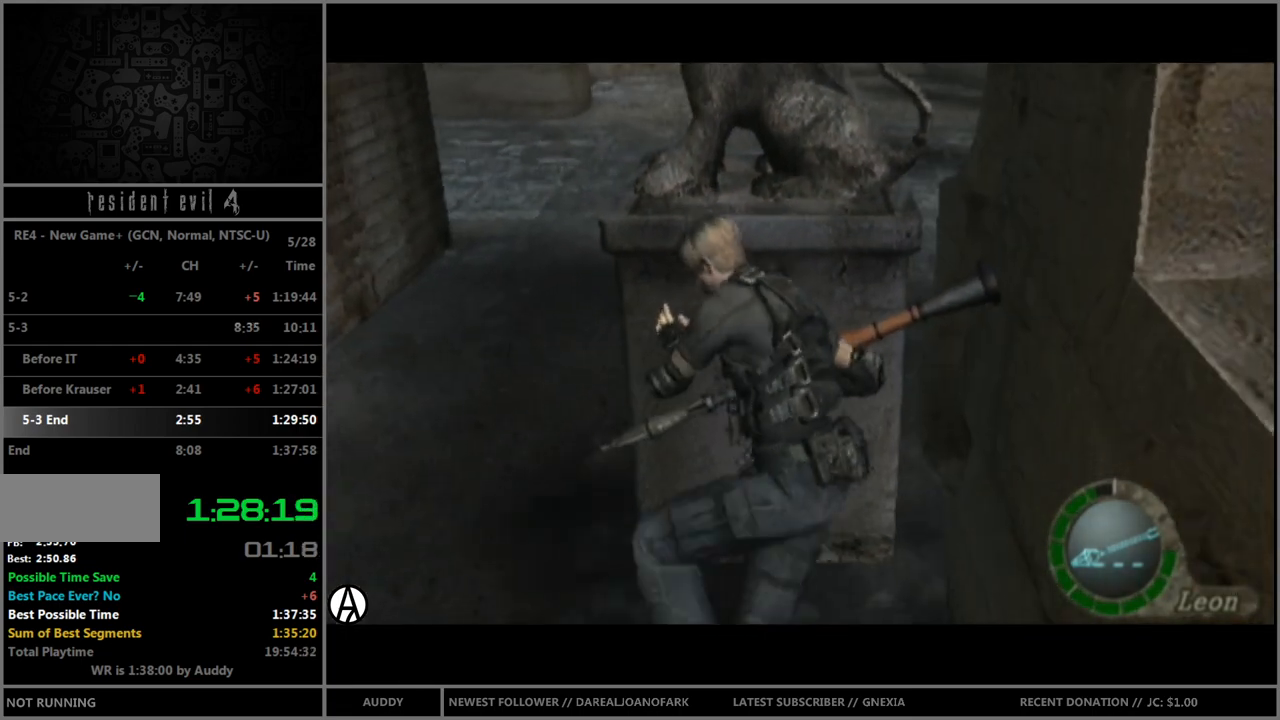
{"buttons": ["A"], "left_stick": "left", "right_stick": "center", "events": [[501, "left_stick", "left"]]}
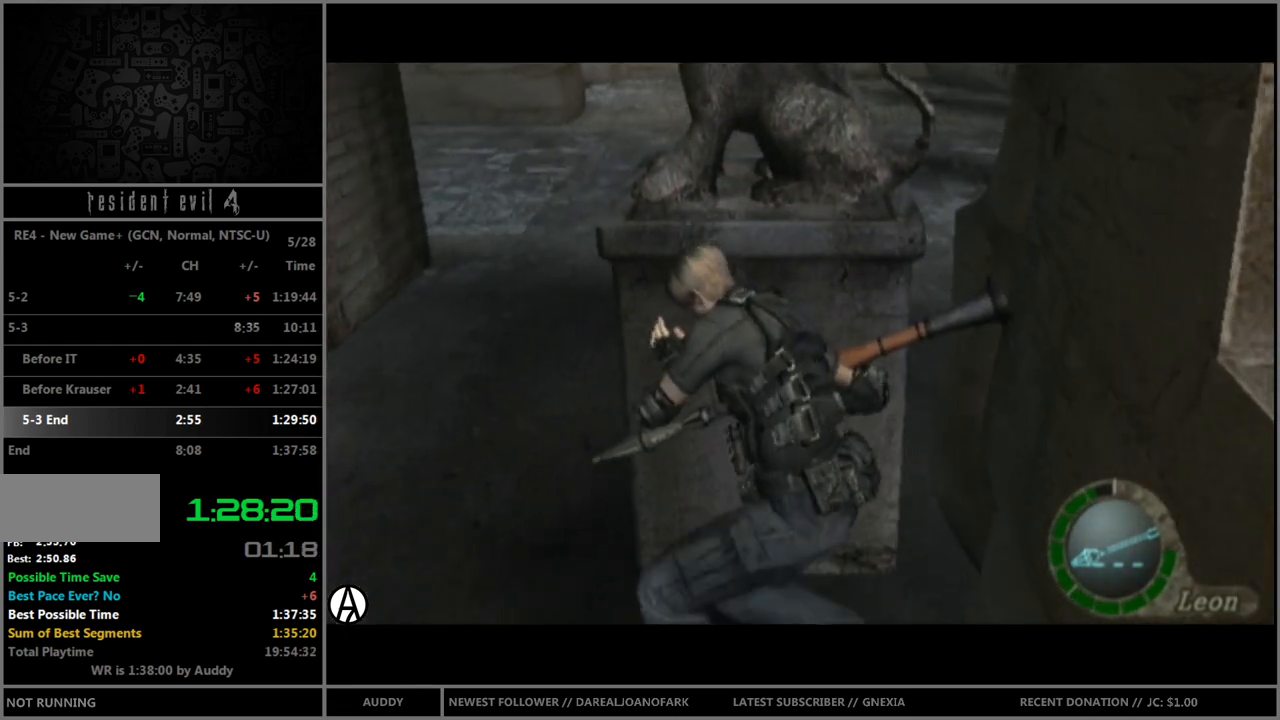
{"buttons": ["B"], "left_stick": "up-right", "right_stick": "center", "events": [[133, "A", "up"], [334, "B", "down"], [400, "left_stick", "up"], [467, "left_stick", "up-right"]]}
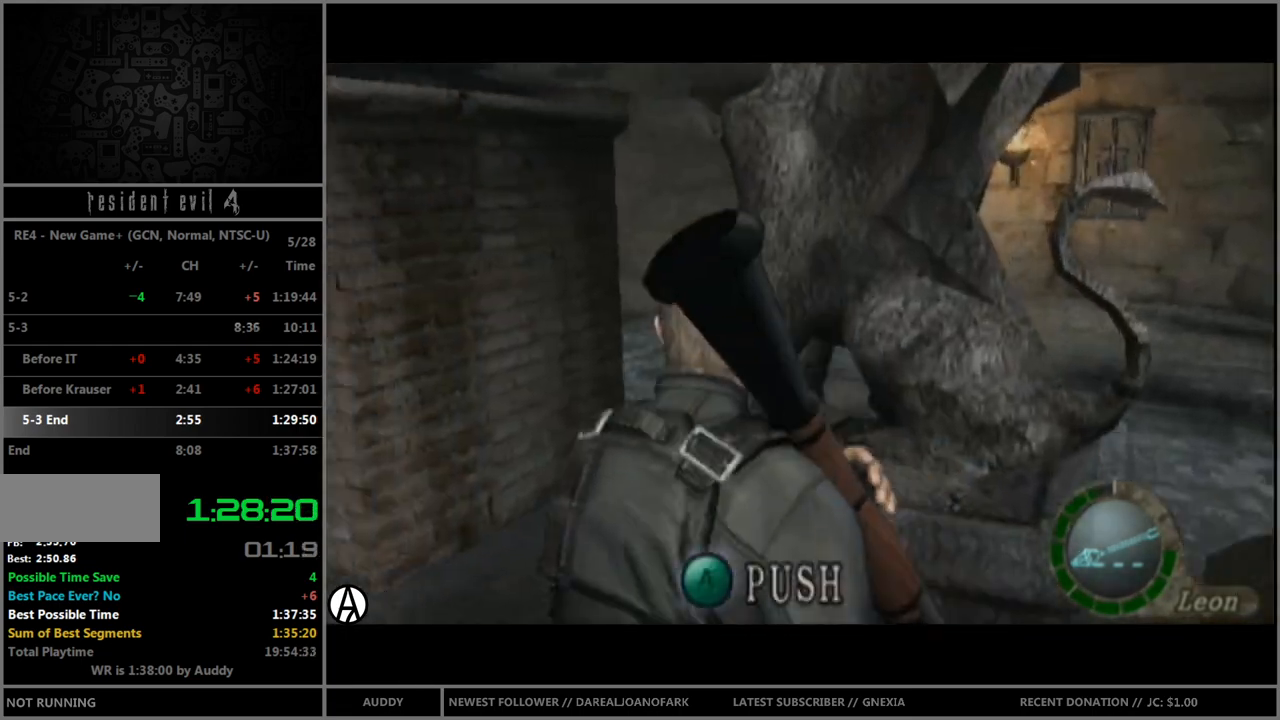
{"buttons": ["B"], "left_stick": "up-left", "right_stick": "center", "events": [[501, "left_stick", "up-left"]]}
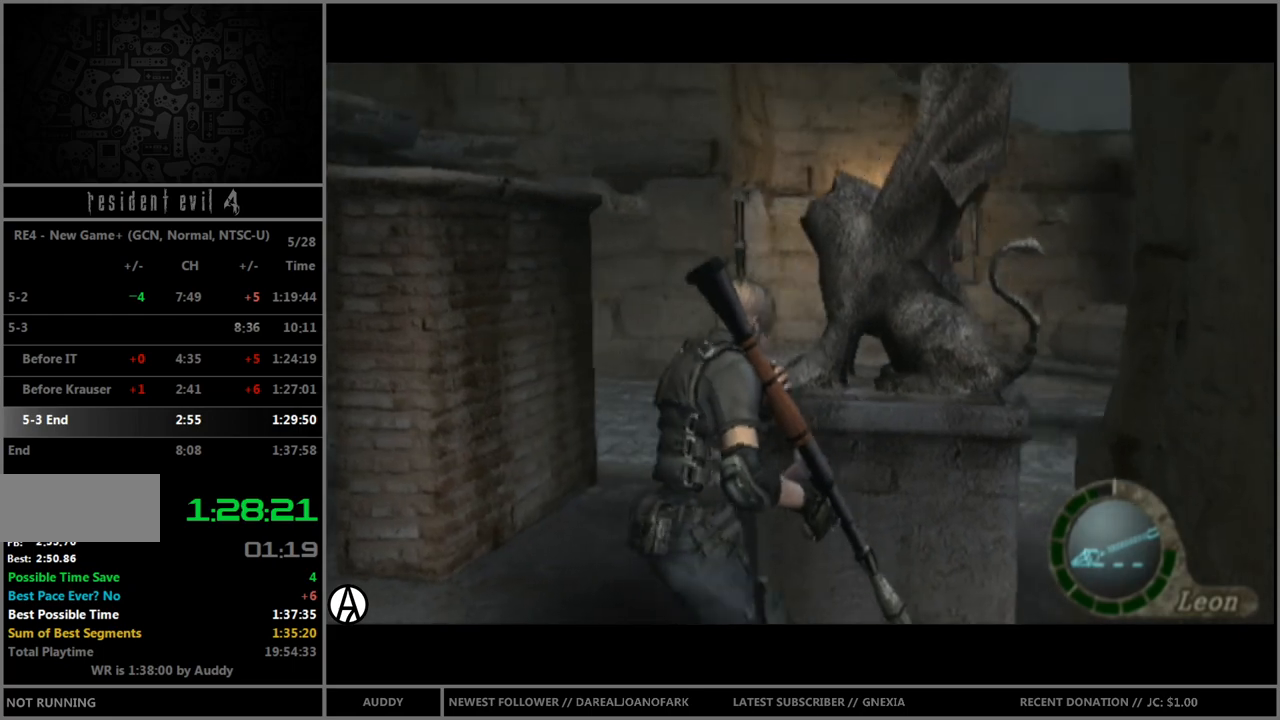
{"buttons": ["B"], "left_stick": "up-right", "right_stick": "center", "events": [[367, "left_stick", "up-right"]]}
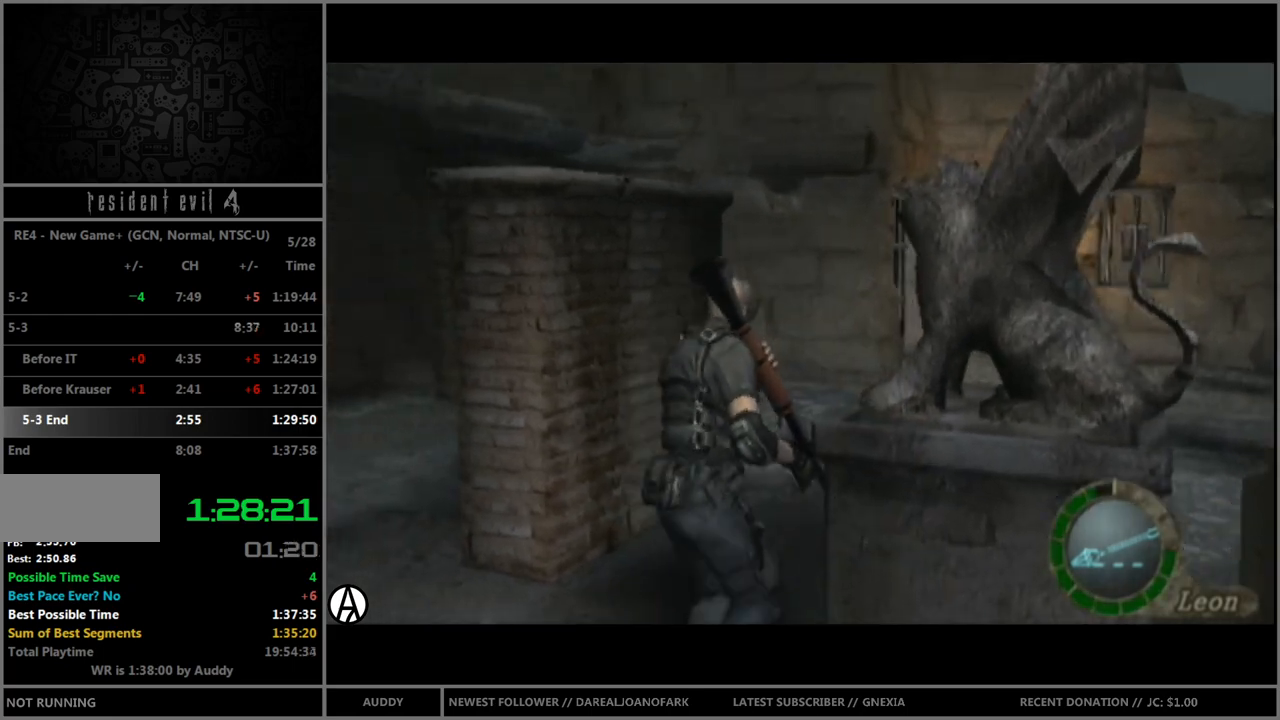
{"buttons": ["B"], "left_stick": "up-right", "right_stick": "center", "events": [[34, "right_stick", "right"], [100, "R1", "down"], [234, "R1", "up"], [267, "right_stick", "center"]]}
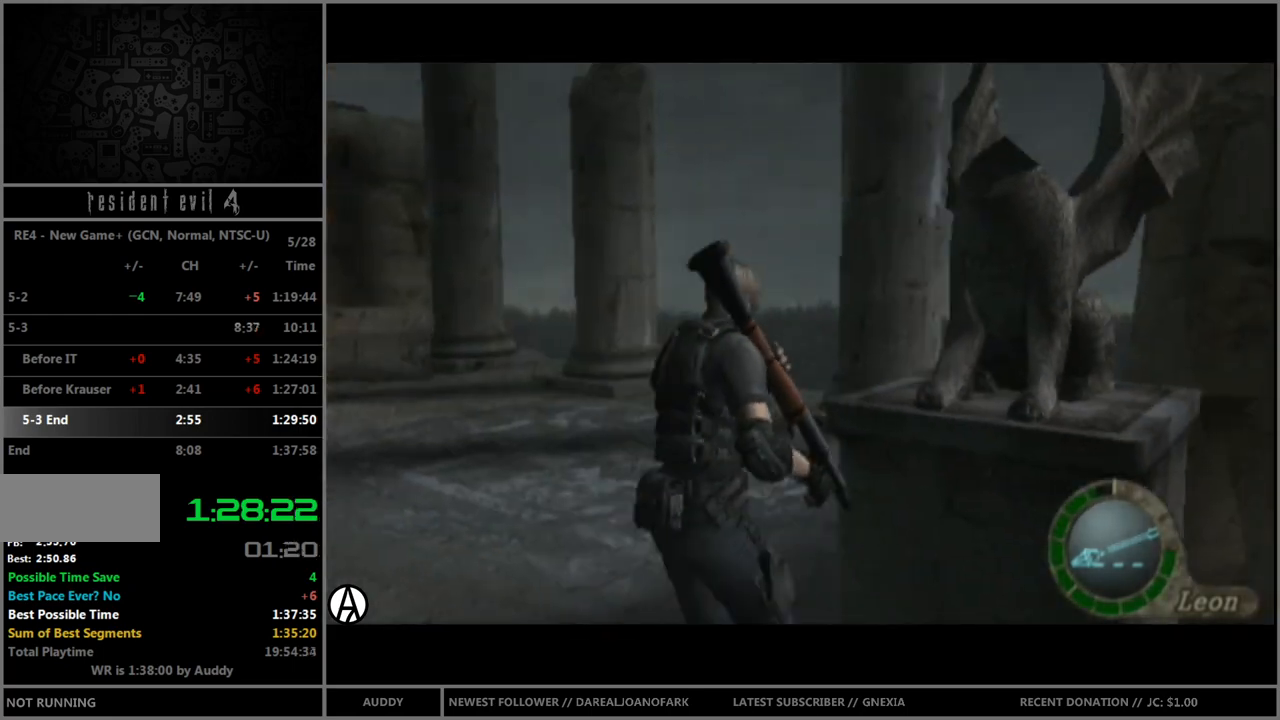
{"buttons": ["B"], "left_stick": "up-right", "right_stick": "center", "events": [[167, "right_stick", "right"], [200, "R1", "down"], [367, "R1", "up"], [367, "right_stick", "center"]]}
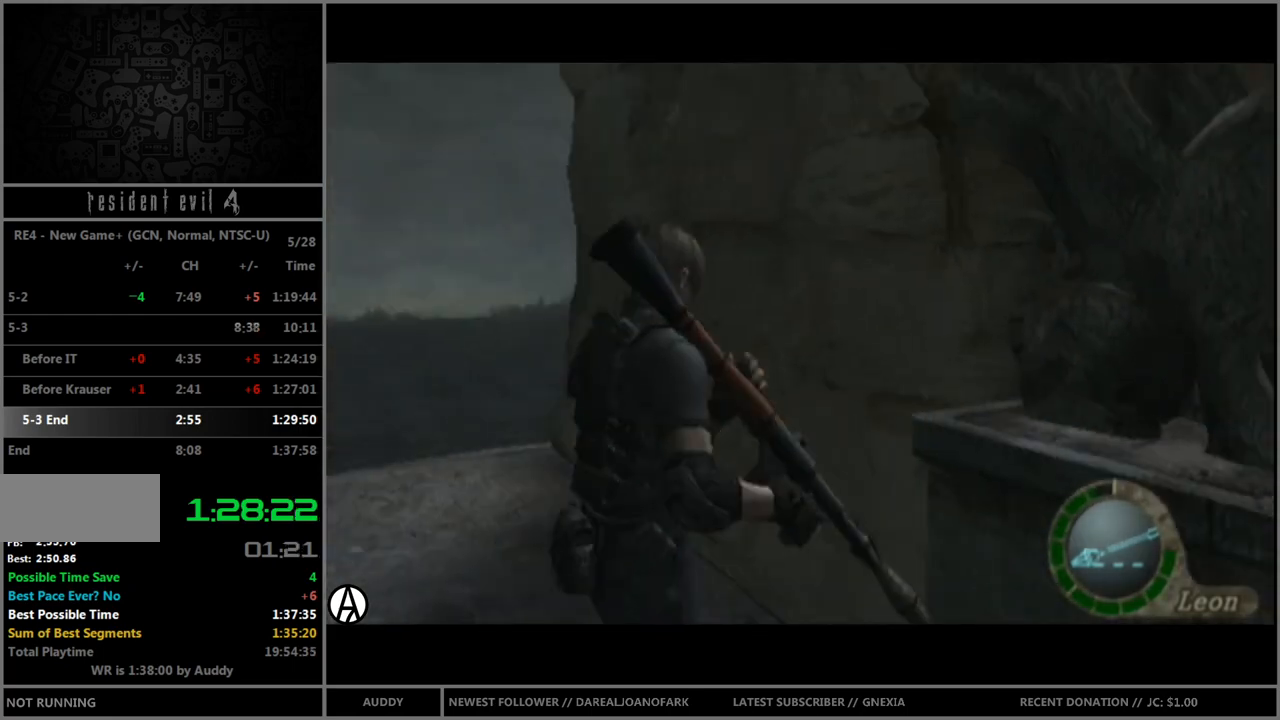
{"buttons": ["B"], "left_stick": "up-right", "right_stick": "center", "events": []}
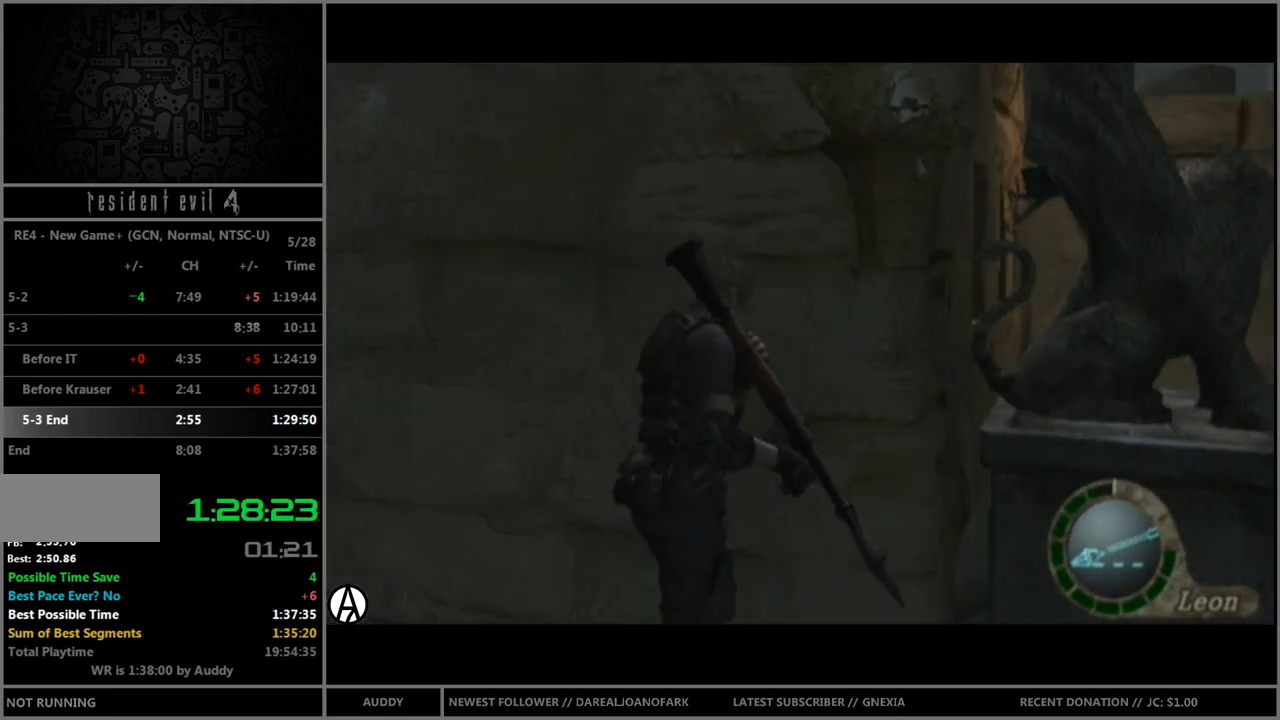
{"buttons": ["A", "B"], "left_stick": "up-right", "right_stick": "center", "events": [[334, "A", "down"]]}
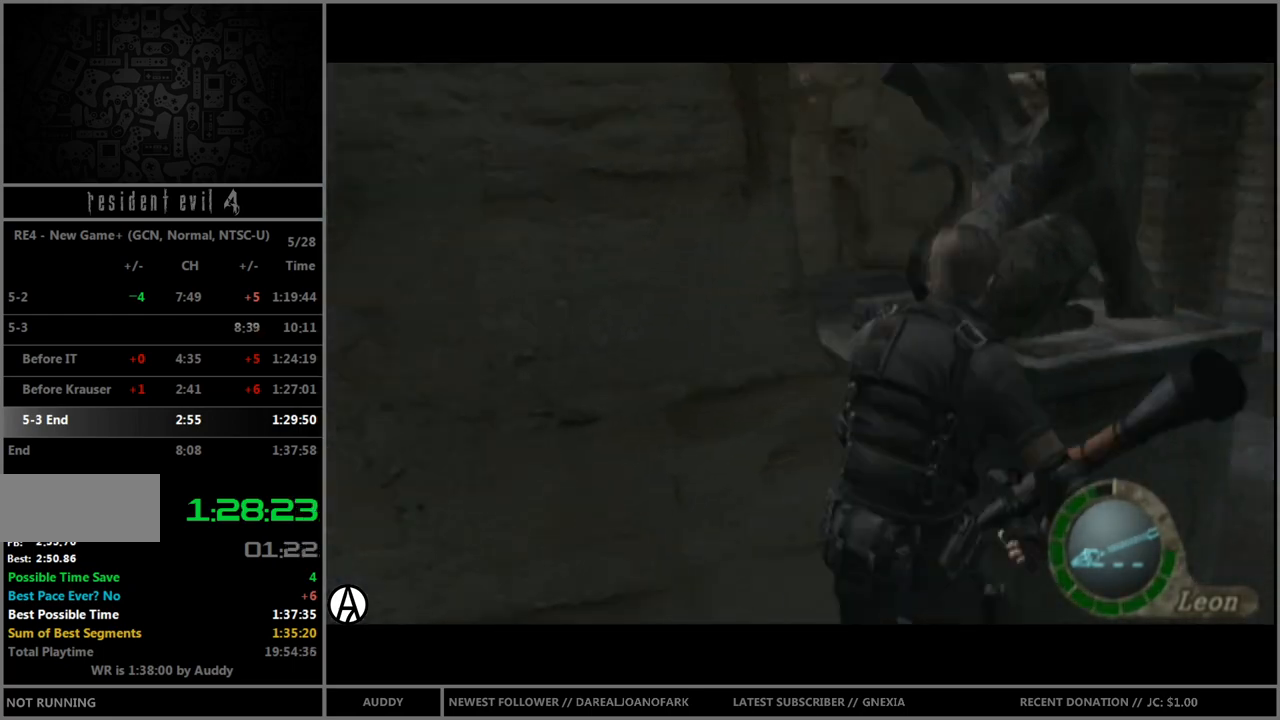
{"buttons": ["A"], "left_stick": "center", "right_stick": "center", "events": [[34, "B", "up"], [34, "left_stick", "center"]]}
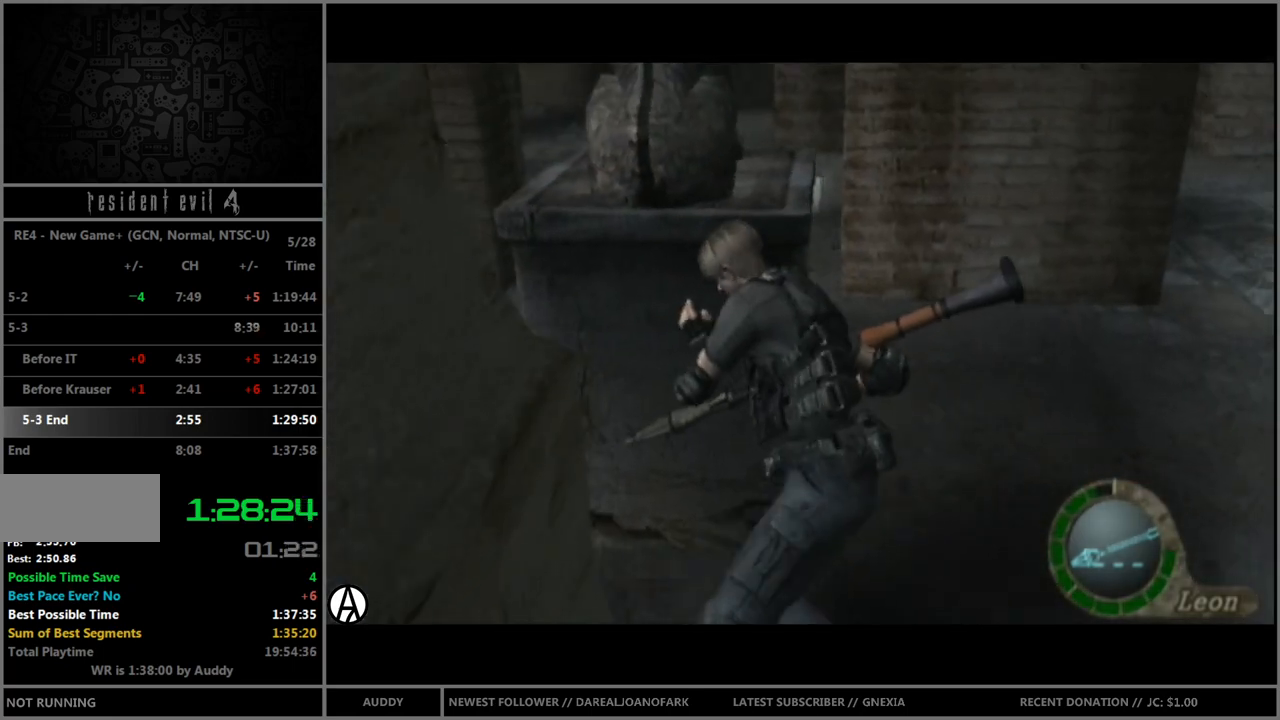
{"buttons": ["A"], "left_stick": "center", "right_stick": "center", "events": []}
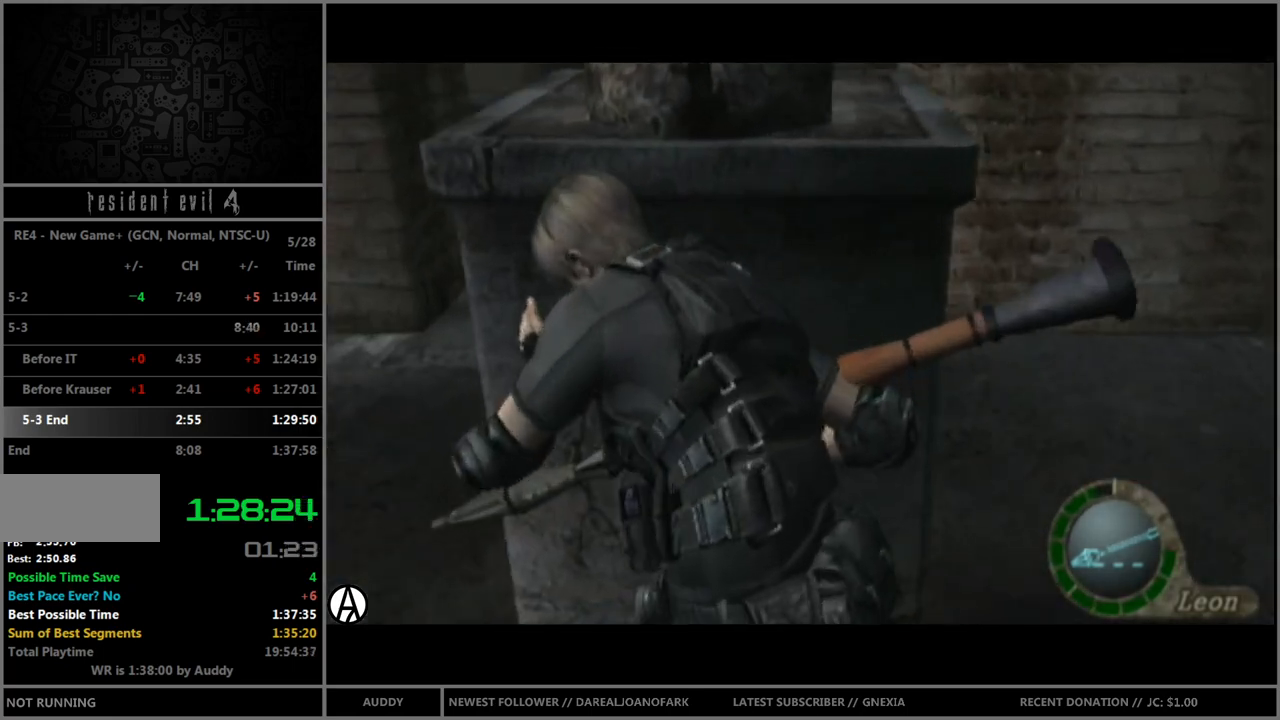
{"buttons": ["A"], "left_stick": "center", "right_stick": "center", "events": []}
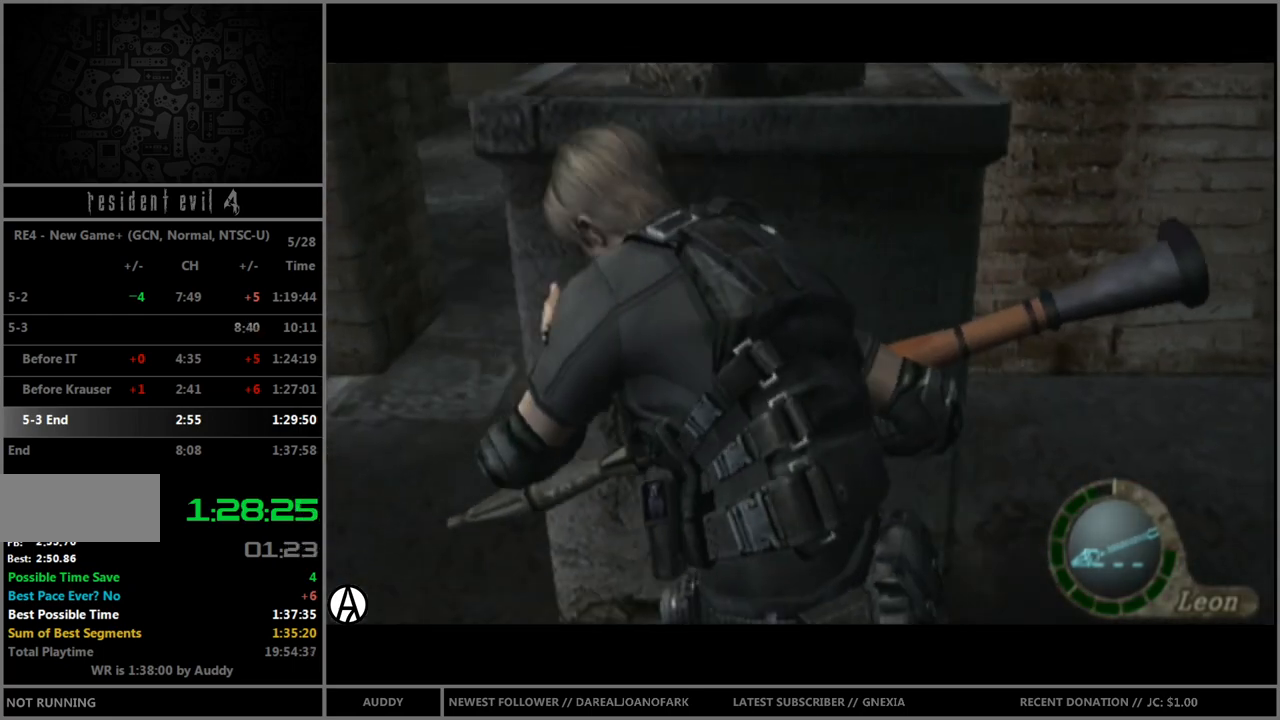
{"buttons": ["A"], "left_stick": "center", "right_stick": "center", "events": []}
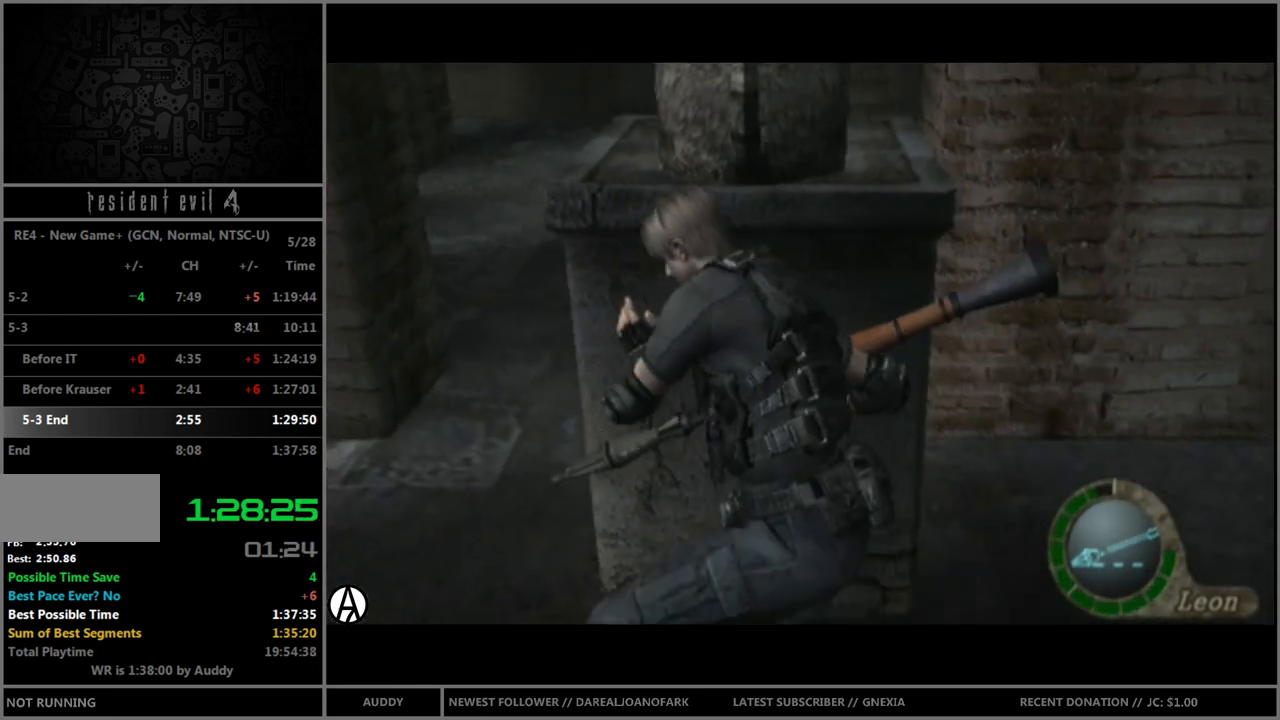
{"buttons": ["A"], "left_stick": "center", "right_stick": "center", "events": []}
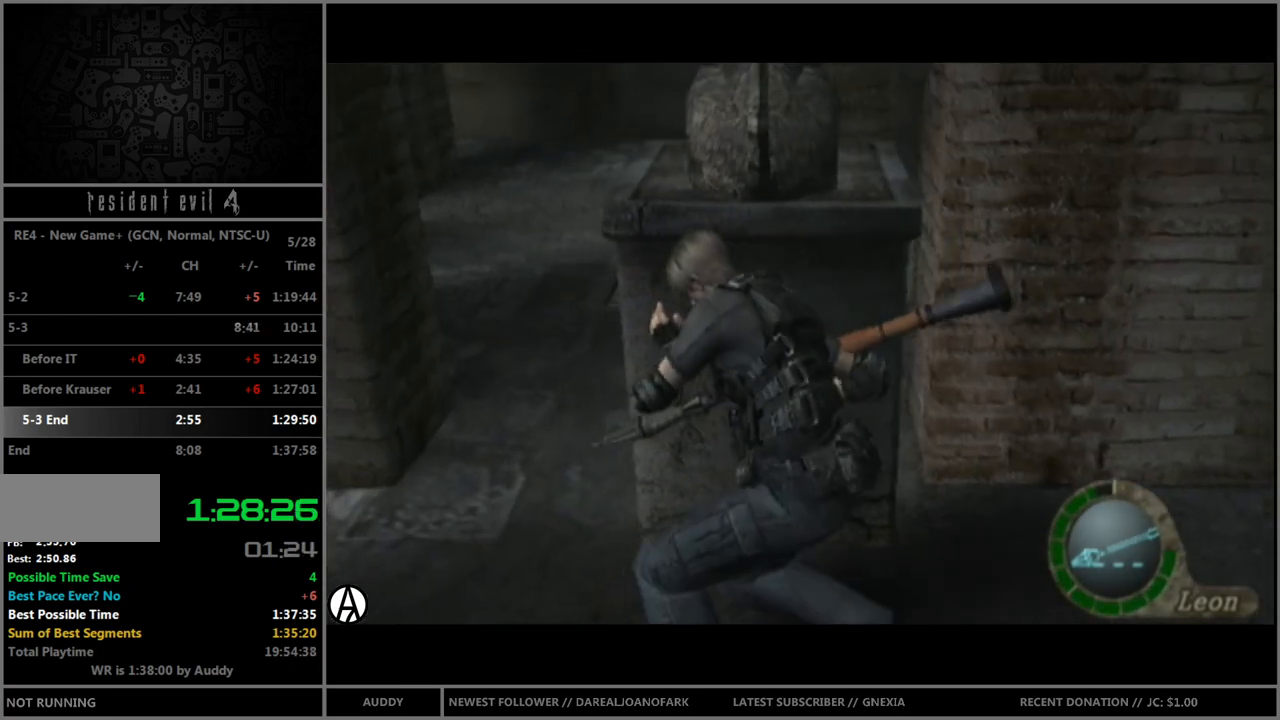
{"buttons": ["A"], "left_stick": "center", "right_stick": "center", "events": []}
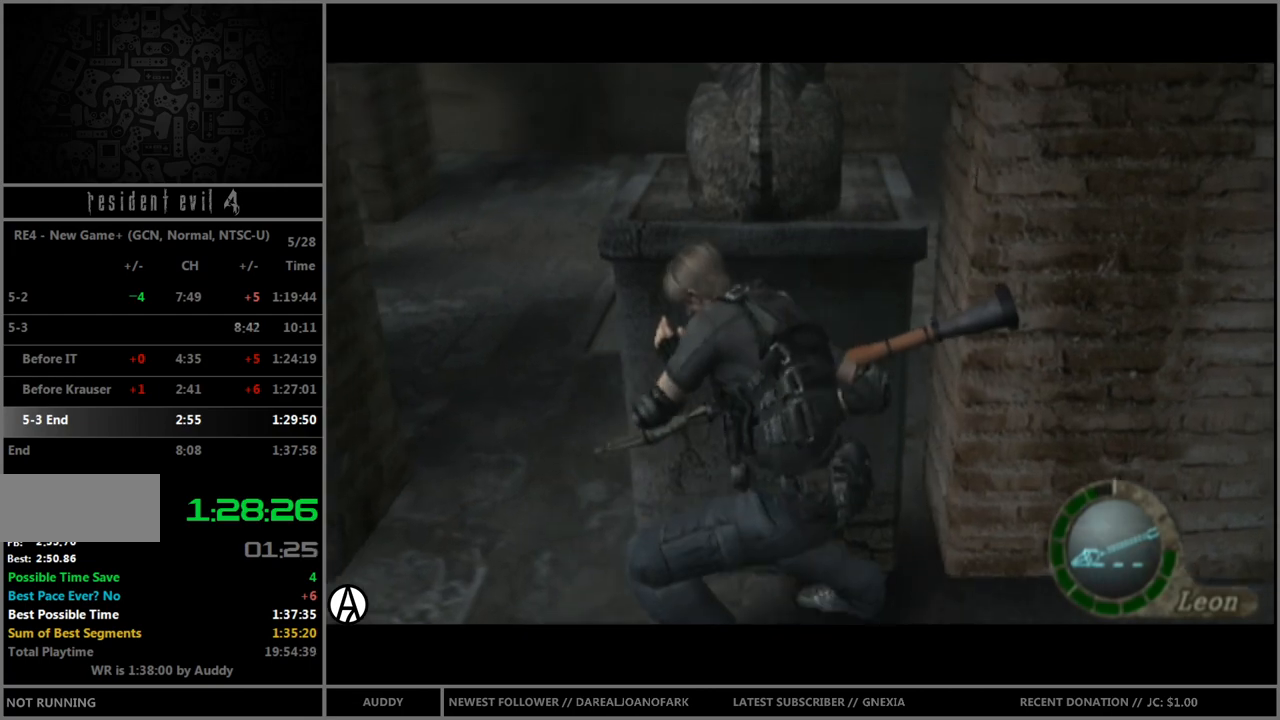
{"buttons": ["A"], "left_stick": "right", "right_stick": "center", "events": [[201, "left_stick", "right"]]}
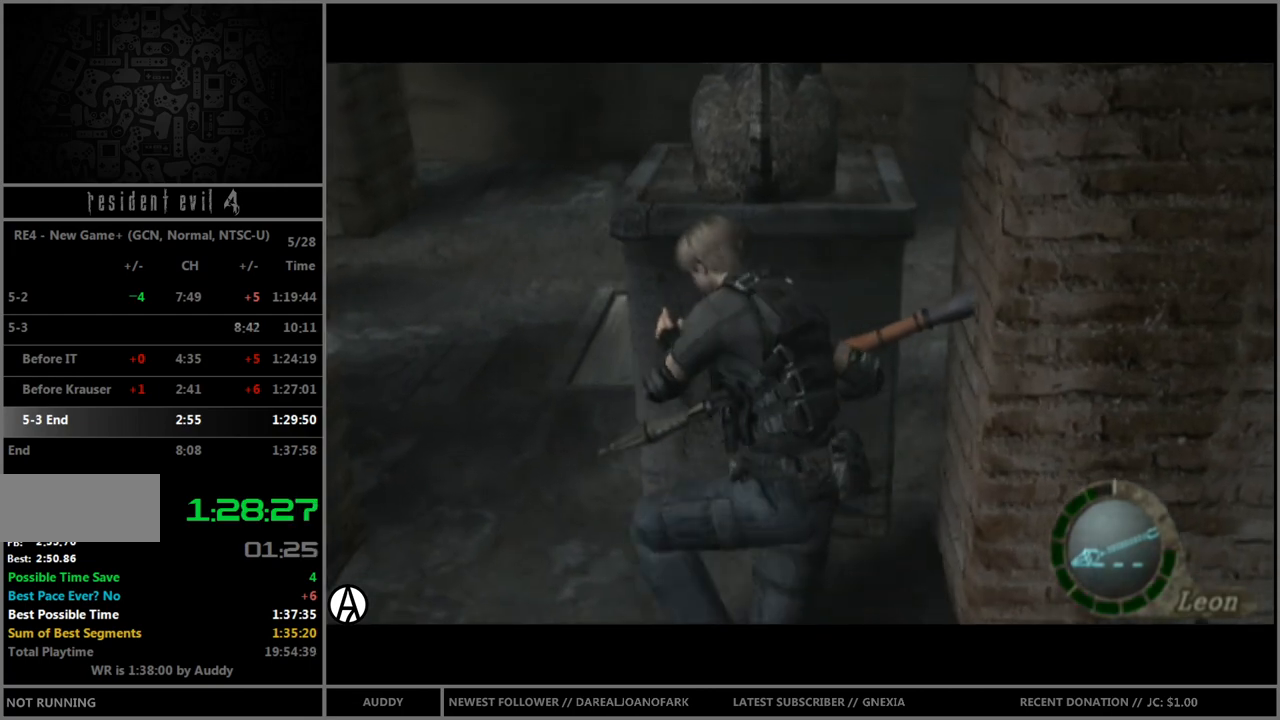
{"buttons": ["A"], "left_stick": "right", "right_stick": "center", "events": []}